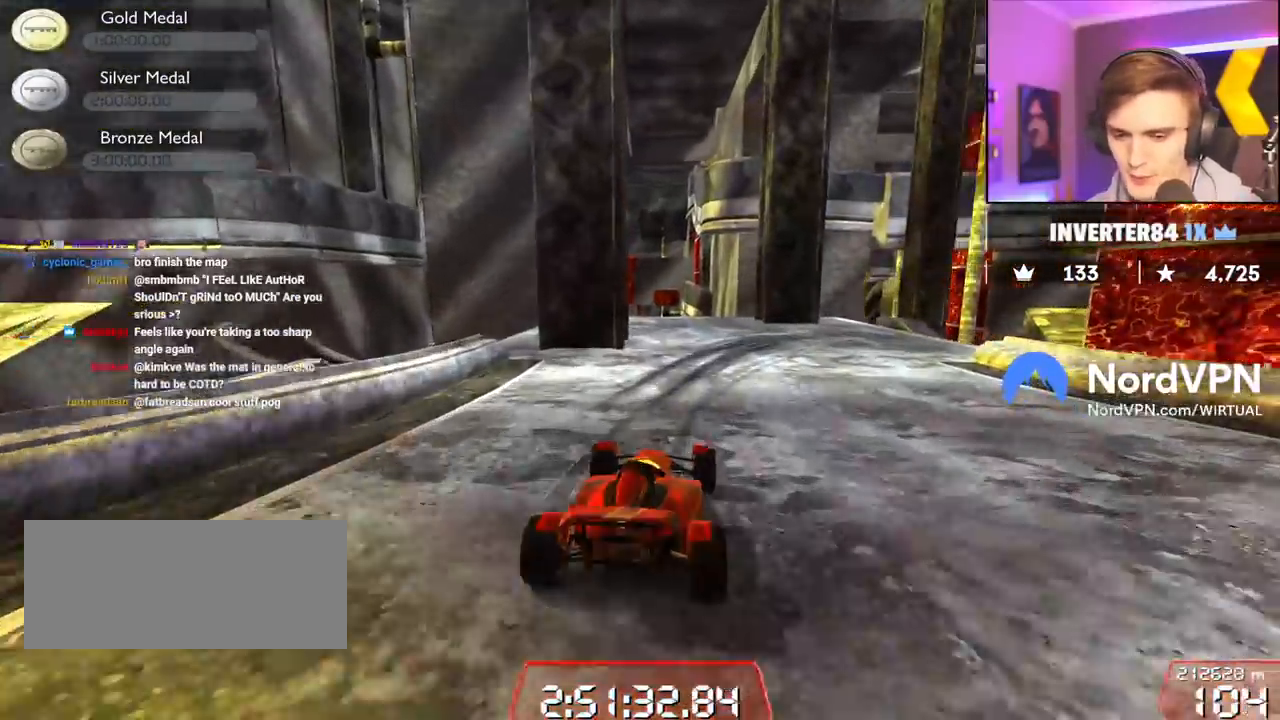
Gameplay with keyboard; each line is a JSON object with the keys held at the frame after it. "events" lists presses ("down") and releases ("up") of "brake", "down", "left", "right" and "up" between this image and that frame as [ms after this image, input, new state], when the widget could be followed in between. No other keys are recorded. Mouse input is not recorded. Key names are as the overlay labels them; some are game actions (e.g. jump) rather than physical keys.
{"keys": [], "events": [[67, "right", "down"], [200, "right", "up"], [200, "up", "up"]]}
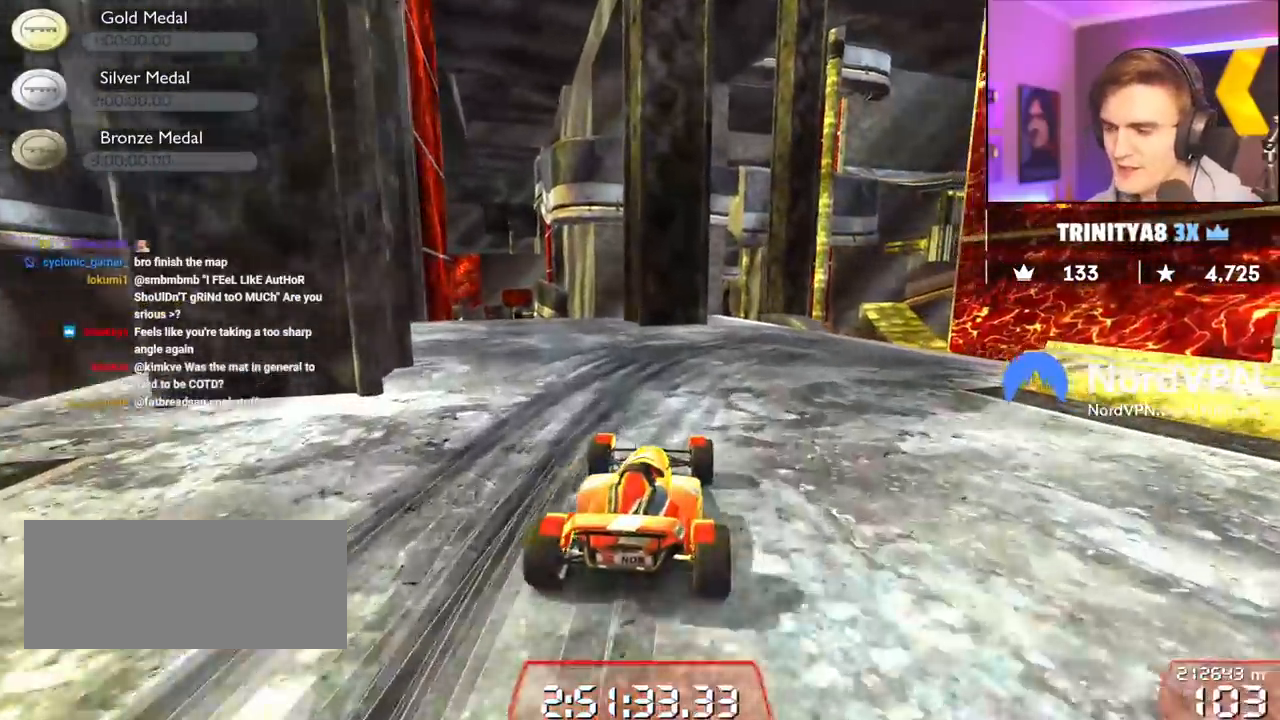
{"keys": [], "events": [[184, "down", "down"], [184, "right", "down"], [317, "down", "up"], [450, "right", "up"]]}
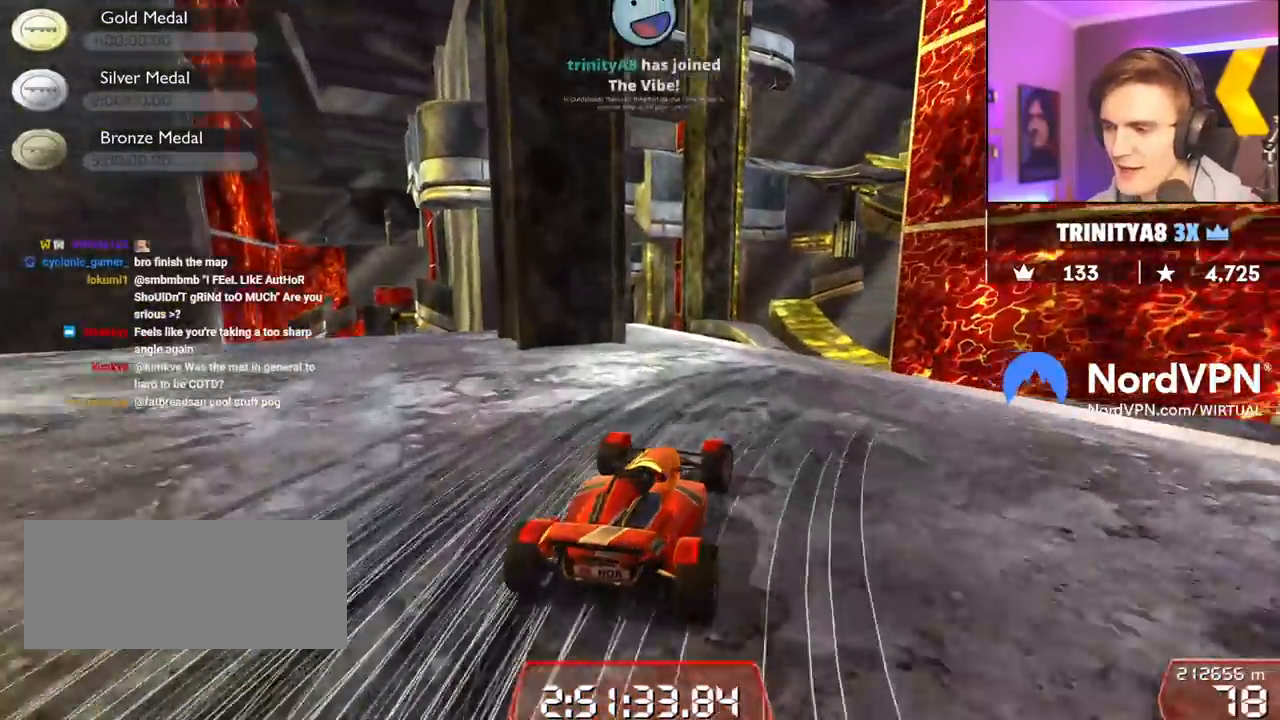
{"keys": ["right"], "events": [[50, "right", "down"], [184, "up", "down"], [434, "up", "up"]]}
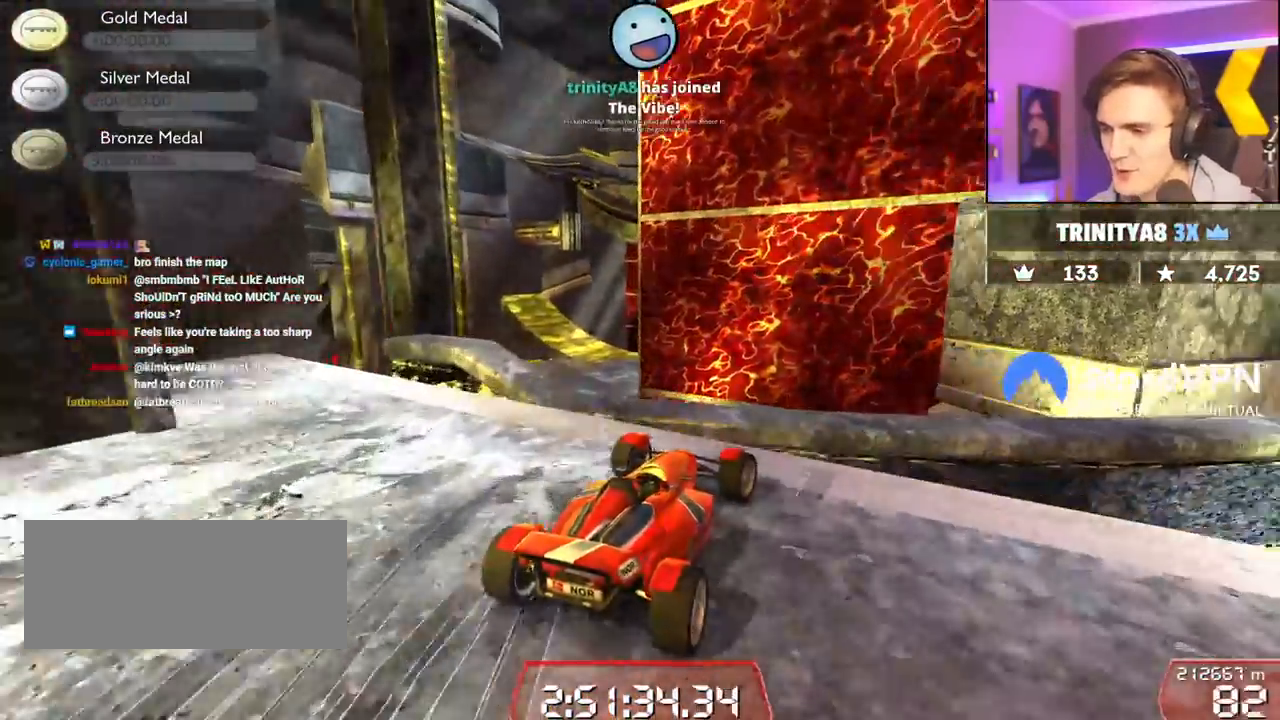
{"keys": ["right"], "events": [[17, "up", "down"], [200, "brake", "down"], [250, "up", "up"], [300, "brake", "up"]]}
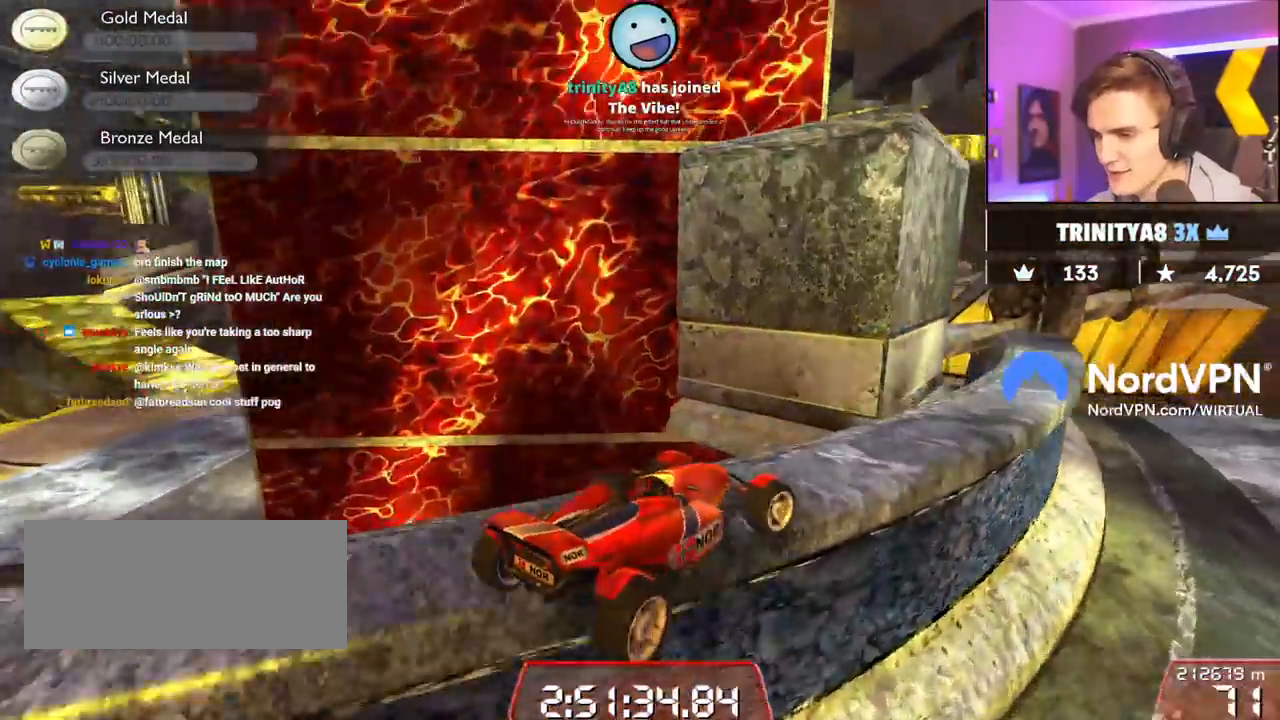
{"keys": ["left", "up"], "events": [[267, "right", "up"], [300, "left", "down"], [350, "up", "down"], [417, "left", "up"], [500, "left", "down"]]}
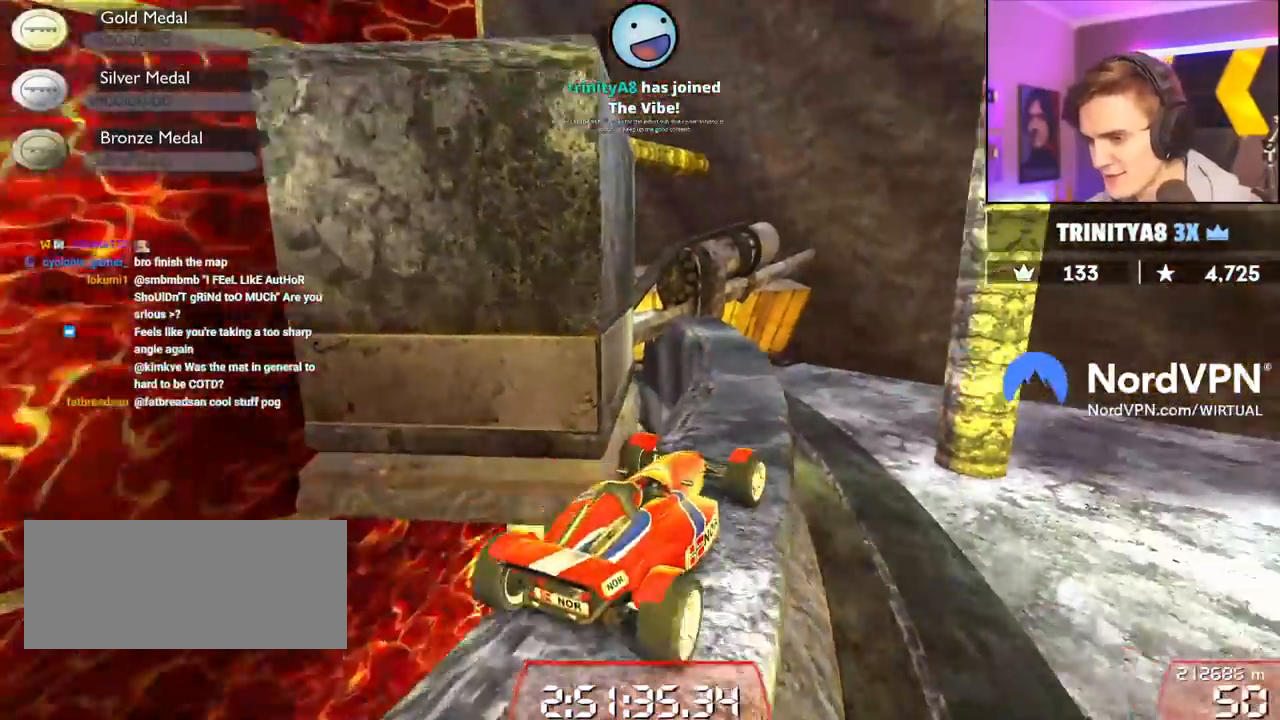
{"keys": ["up"], "events": [[150, "left", "up"]]}
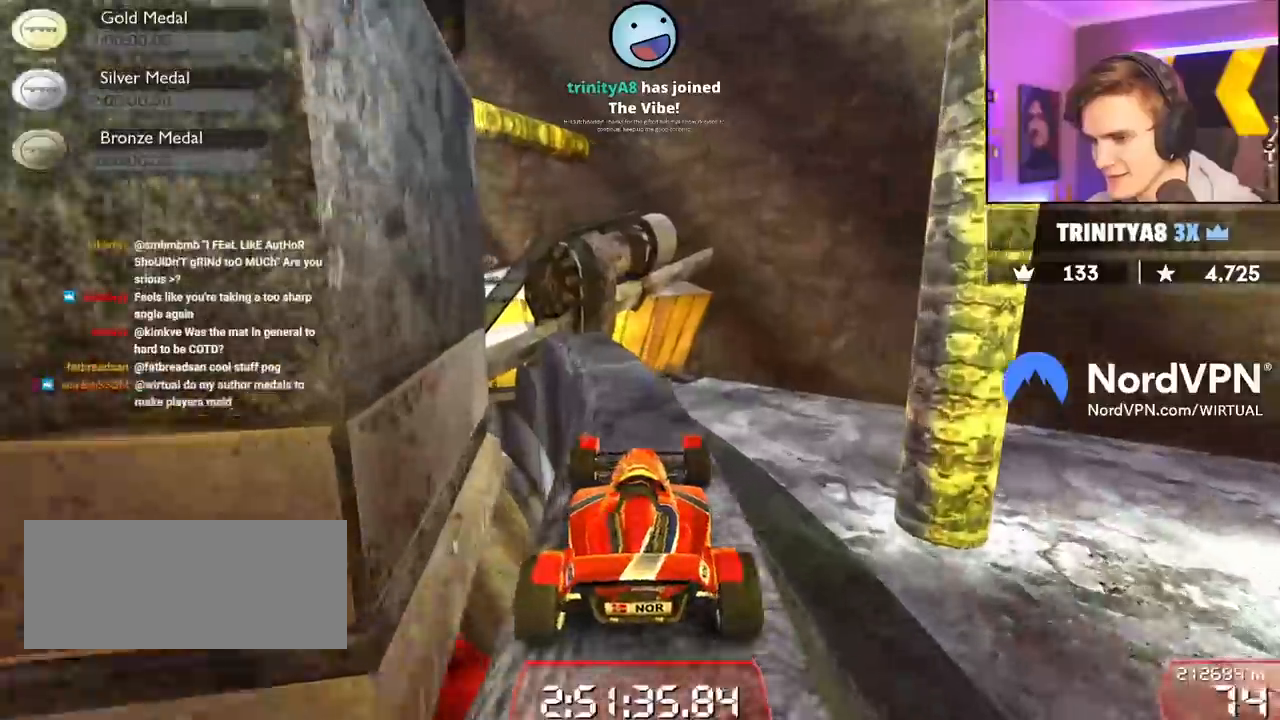
{"keys": ["left", "up"], "events": [[67, "up", "up"], [117, "left", "down"], [167, "left", "up"], [400, "left", "down"], [434, "up", "down"]]}
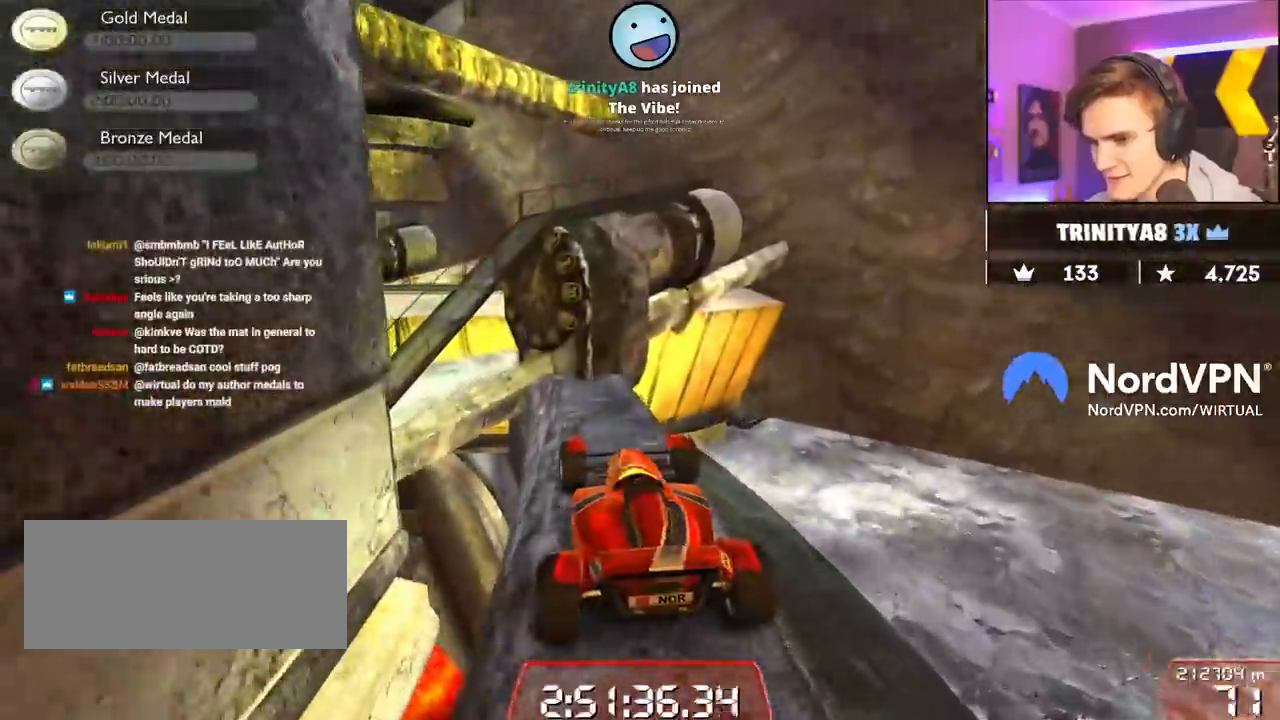
{"keys": ["right", "up"], "events": [[267, "left", "up"], [317, "right", "down"]]}
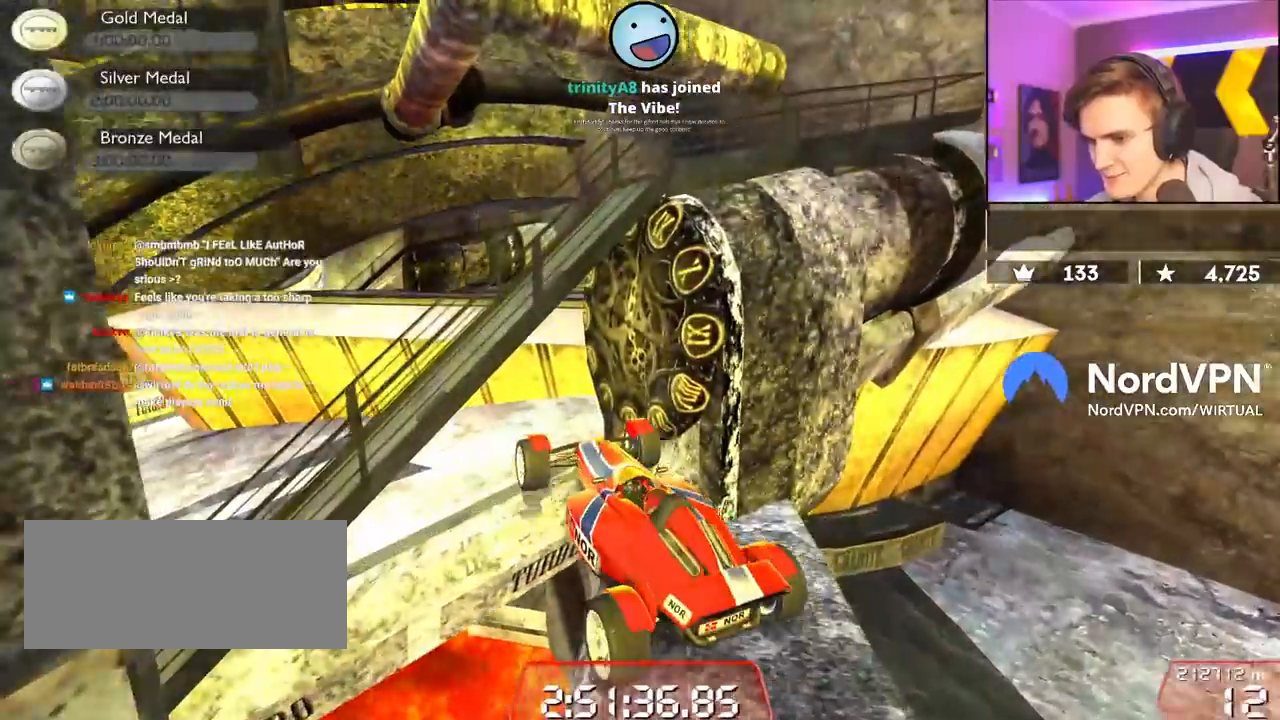
{"keys": ["right", "up"], "events": [[200, "right", "up"], [467, "right", "down"]]}
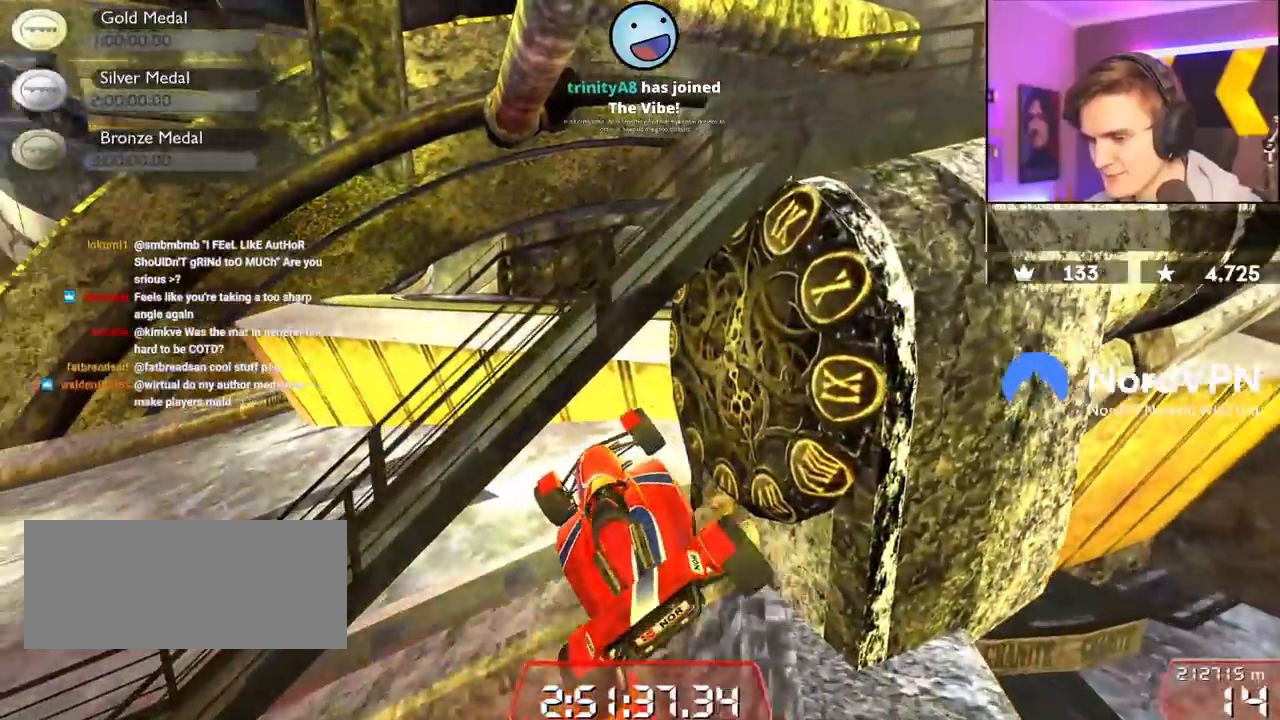
{"keys": [], "events": [[167, "up", "up"], [350, "right", "up"]]}
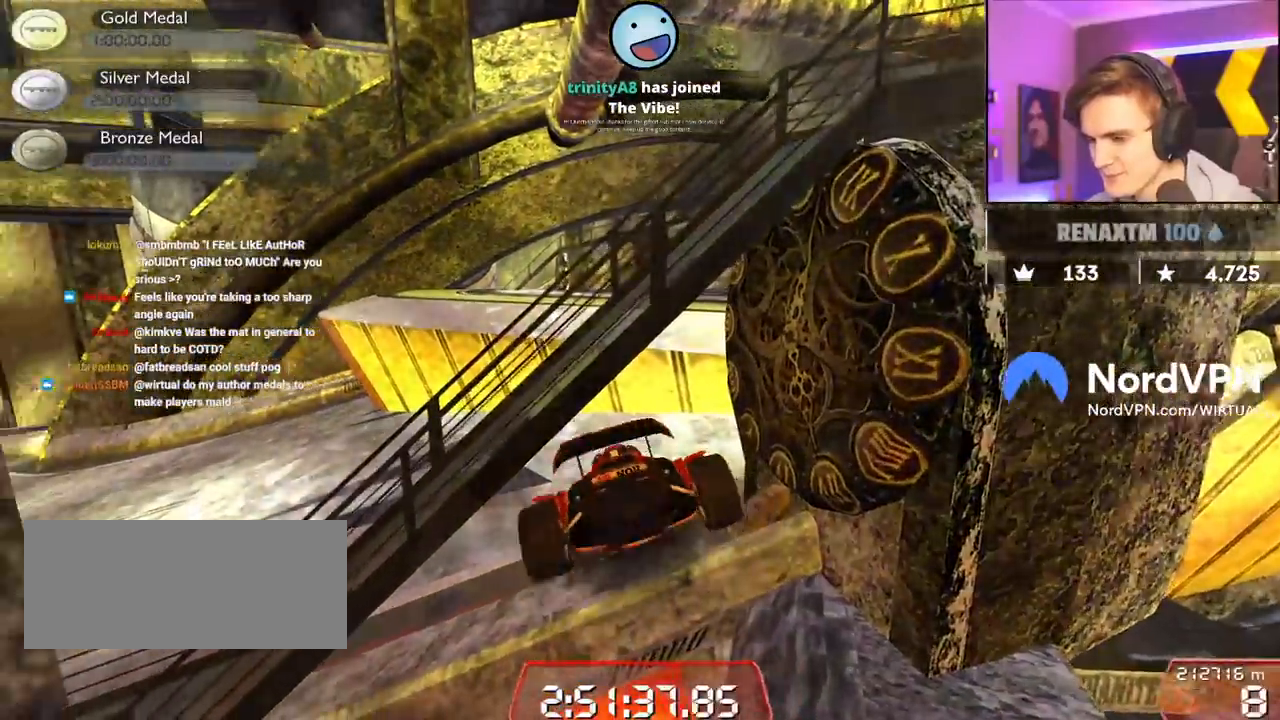
{"keys": ["left", "up"], "events": [[184, "left", "down"], [267, "up", "down"]]}
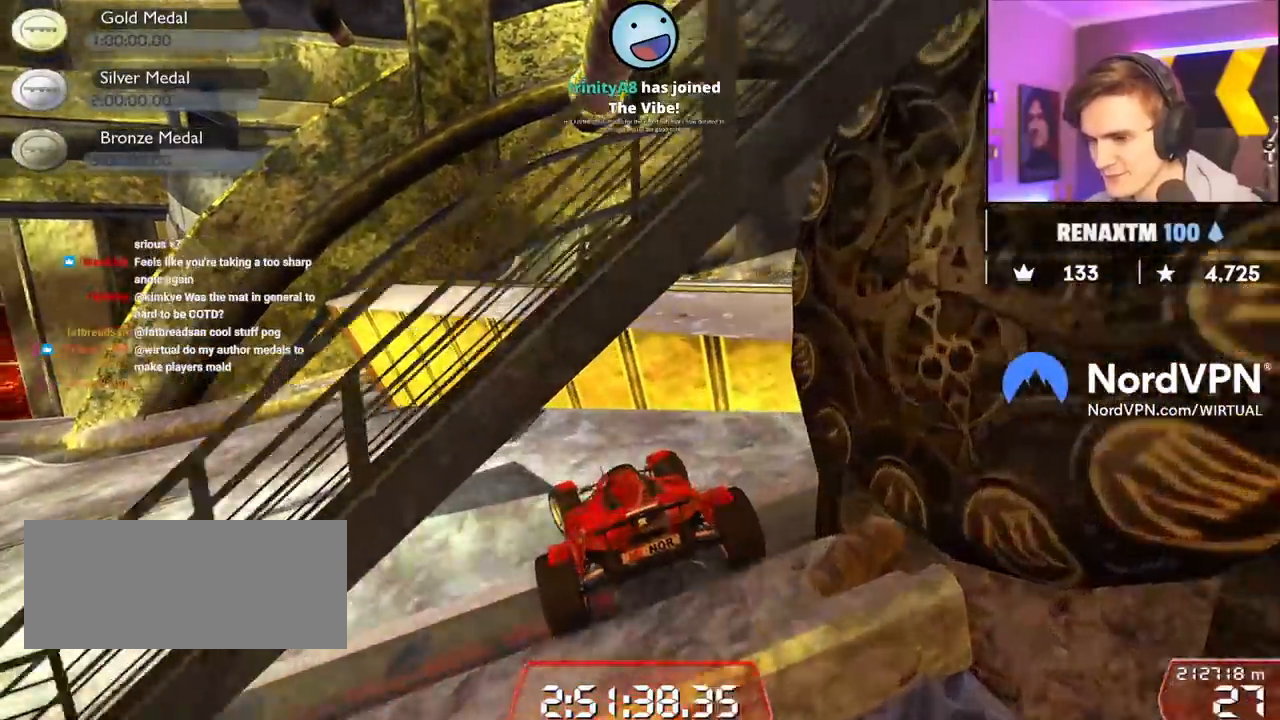
{"keys": ["left", "up"], "events": []}
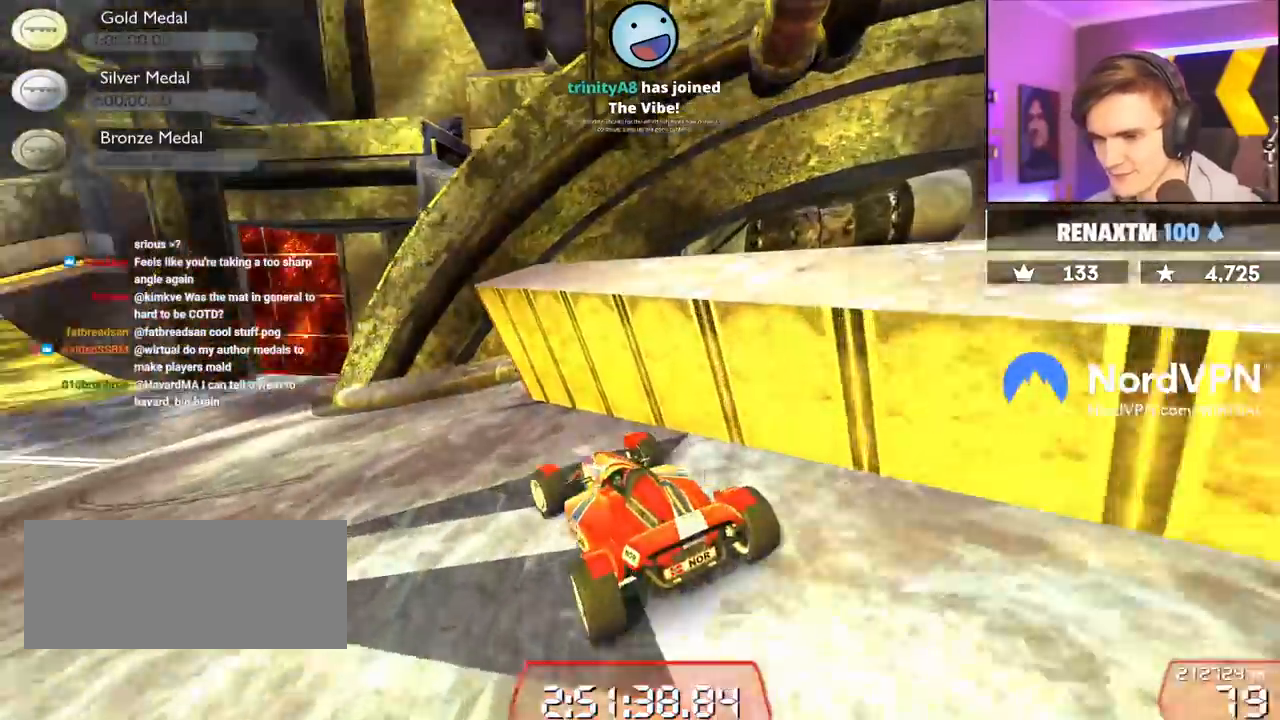
{"keys": ["left", "up"], "events": [[17, "left", "up"], [167, "left", "down"], [250, "left", "up"], [400, "left", "down"]]}
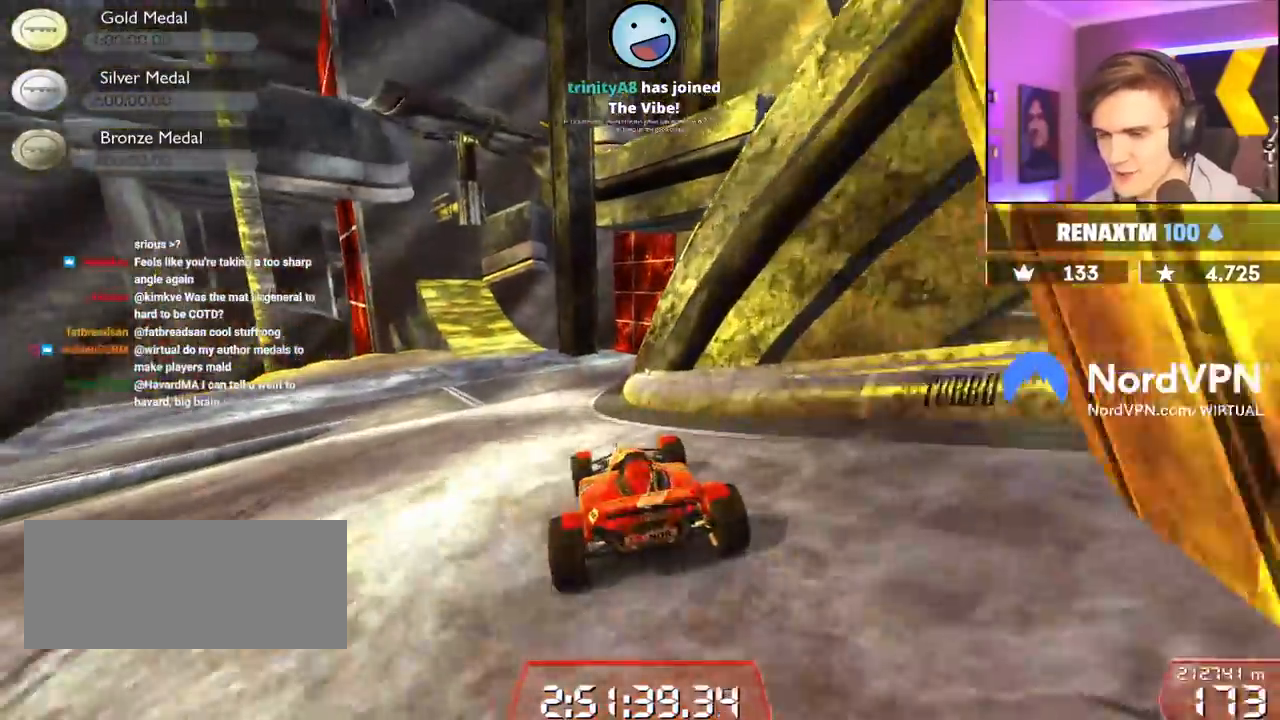
{"keys": ["left", "up"], "events": [[134, "left", "up"], [500, "left", "down"]]}
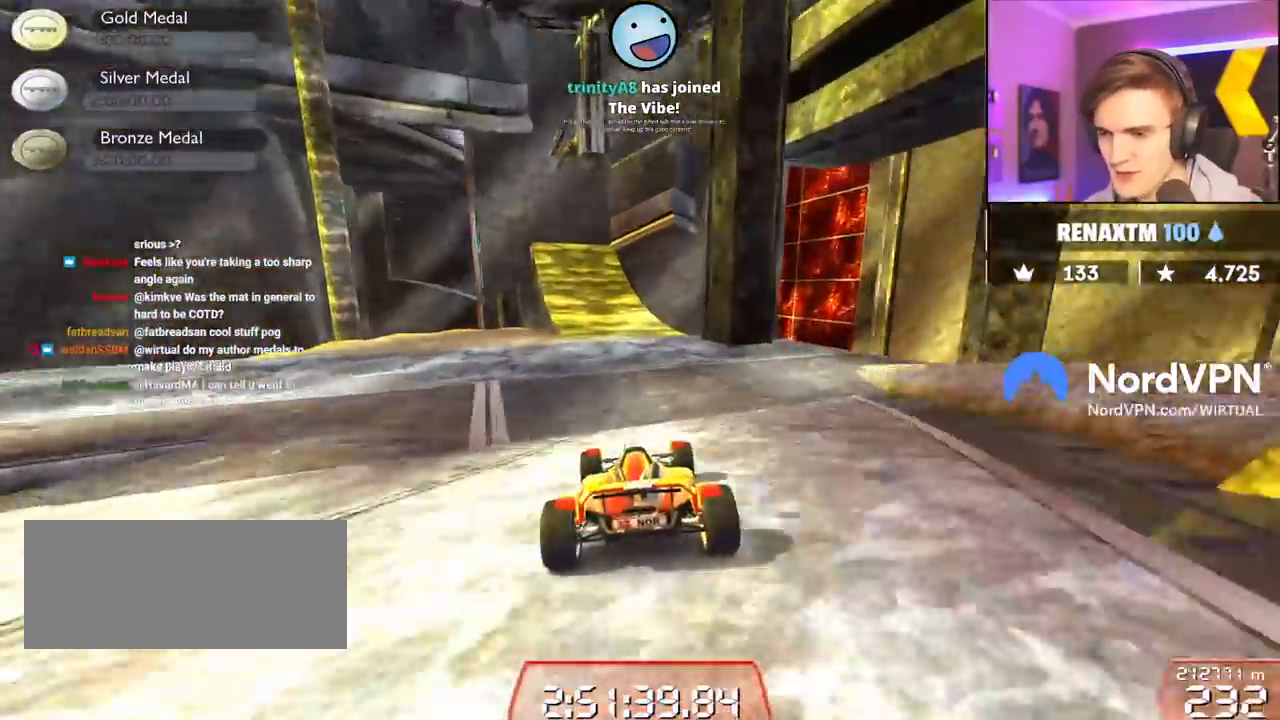
{"keys": ["left", "up"], "events": [[200, "left", "up"], [467, "left", "down"]]}
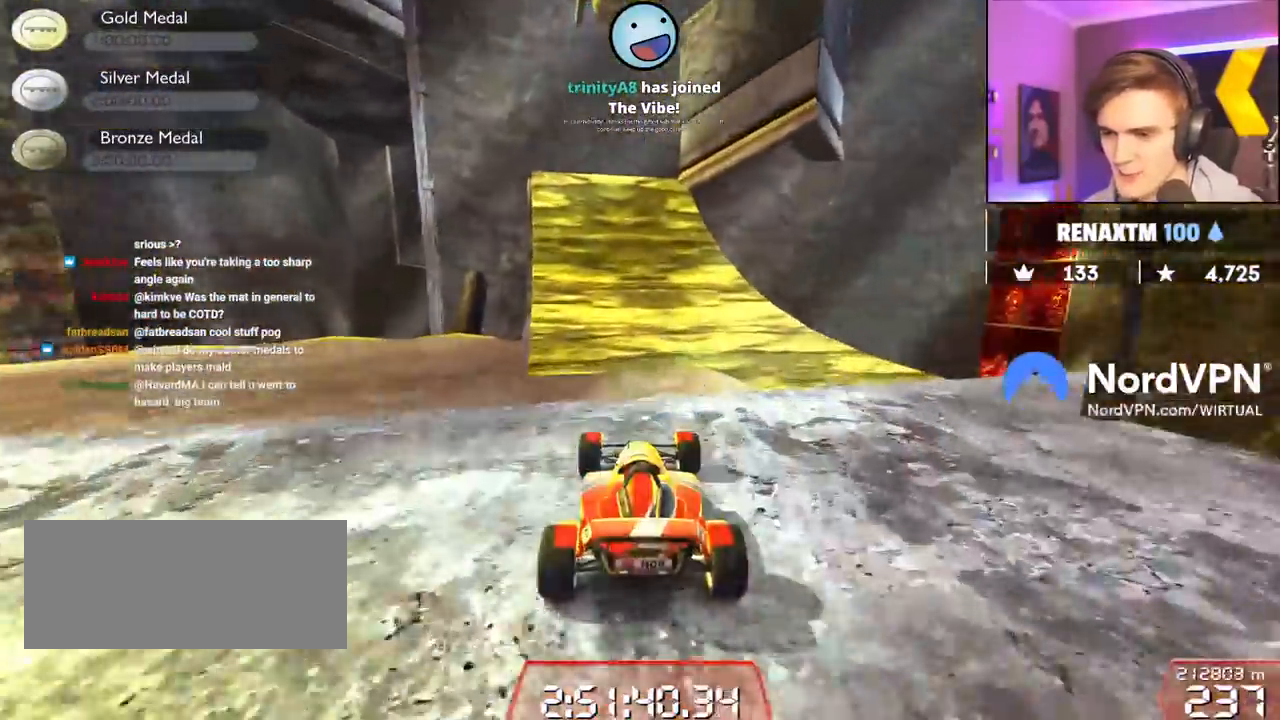
{"keys": ["right", "up"], "events": [[17, "left", "up"], [250, "right", "down"]]}
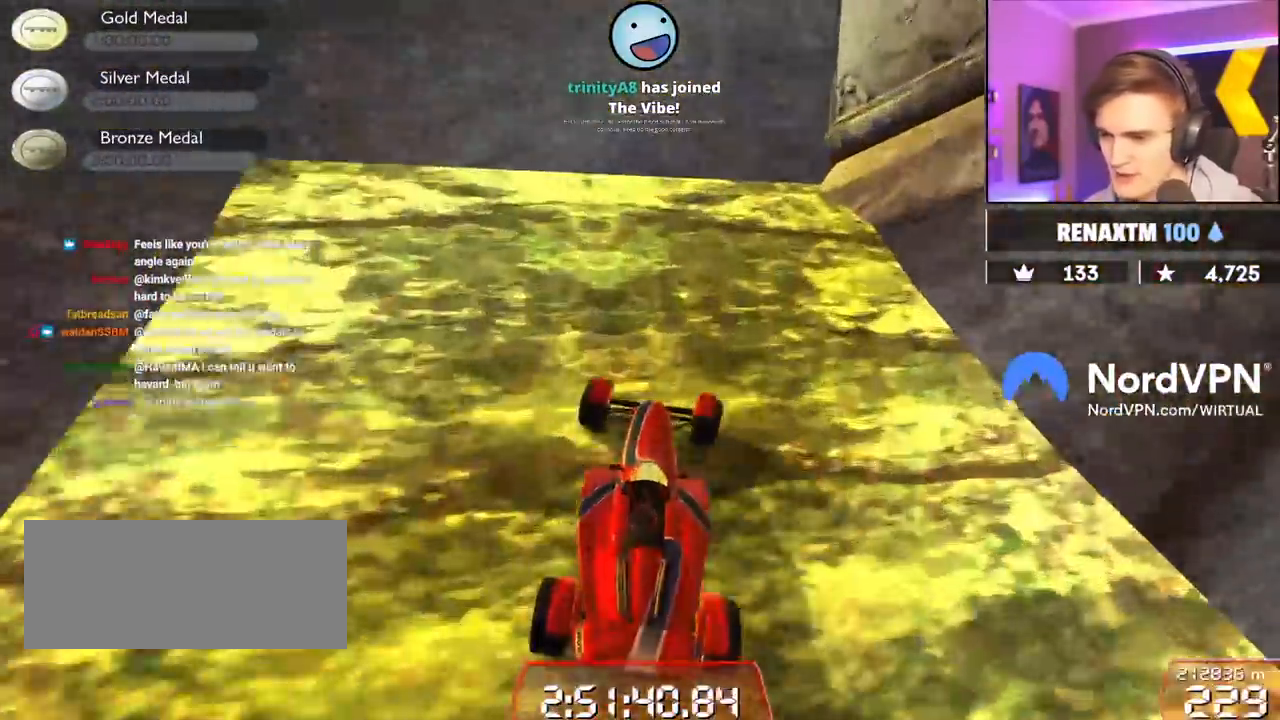
{"keys": ["up"], "events": [[34, "right", "up"]]}
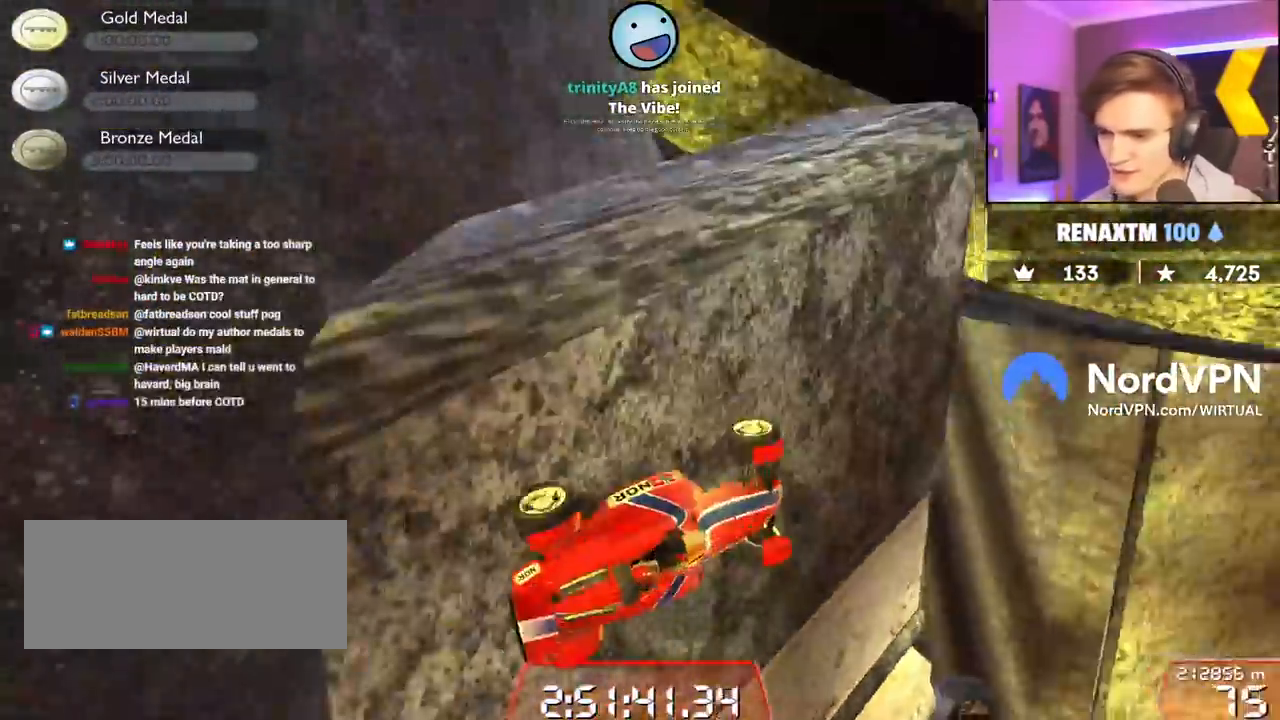
{"keys": ["down", "right", "up"], "events": [[50, "left", "down"], [150, "left", "up"], [234, "right", "down"], [384, "down", "down"]]}
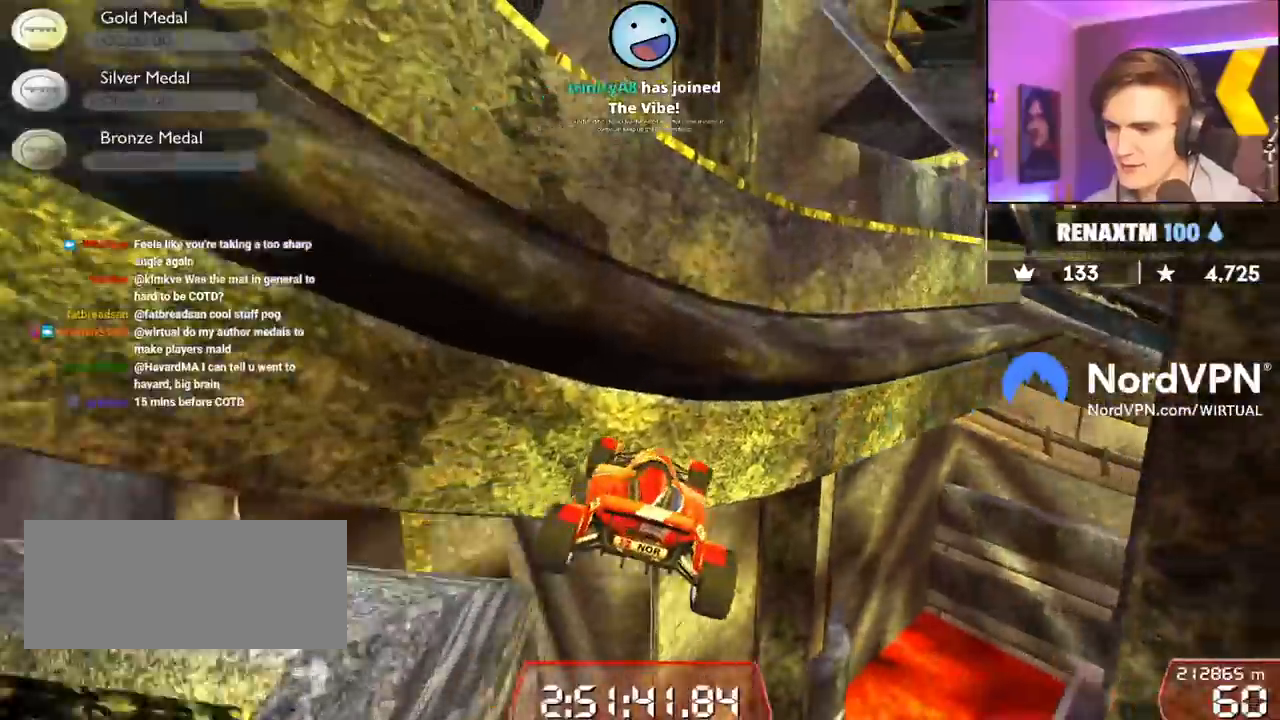
{"keys": ["down", "right", "up"], "events": []}
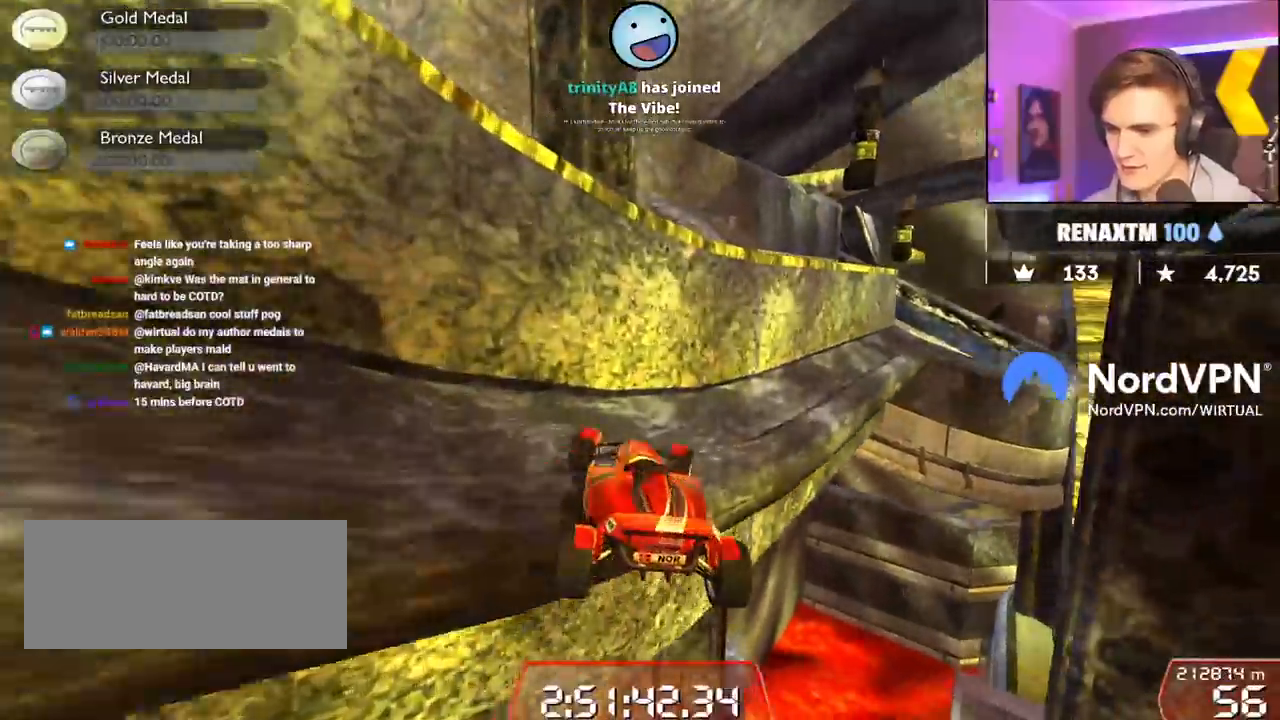
{"keys": ["right", "up"], "events": [[84, "right", "up"], [134, "down", "up"], [317, "right", "down"]]}
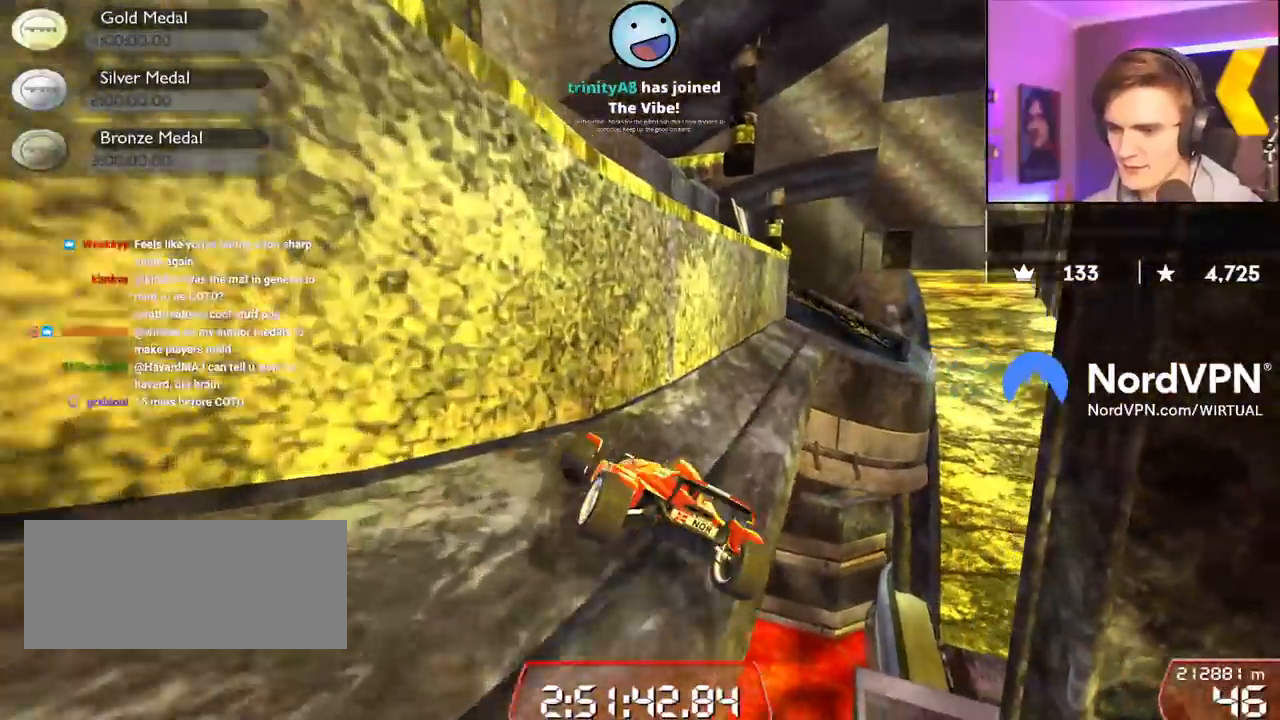
{"keys": ["left"], "events": [[50, "right", "up"], [100, "right", "down"], [234, "right", "up"], [334, "left", "down"], [384, "up", "up"]]}
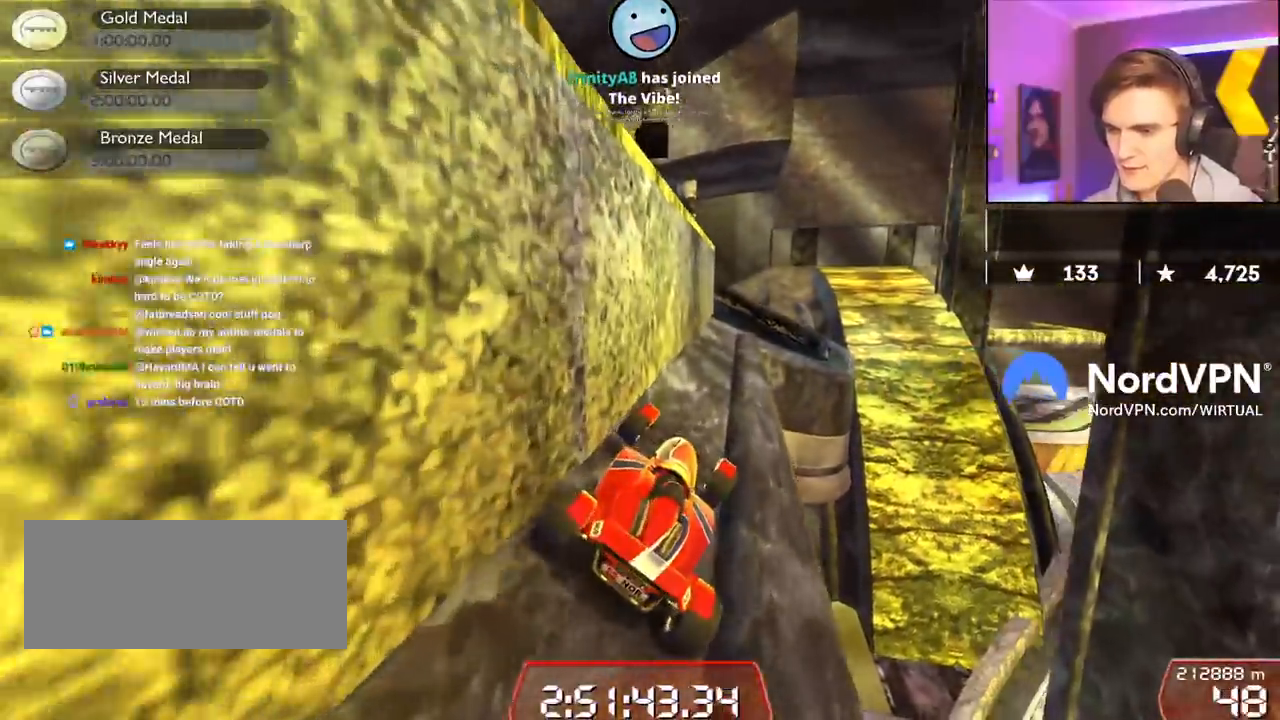
{"keys": ["left", "up"], "events": [[50, "left", "up"], [67, "up", "down"], [250, "right", "down"], [300, "right", "up"], [484, "left", "down"]]}
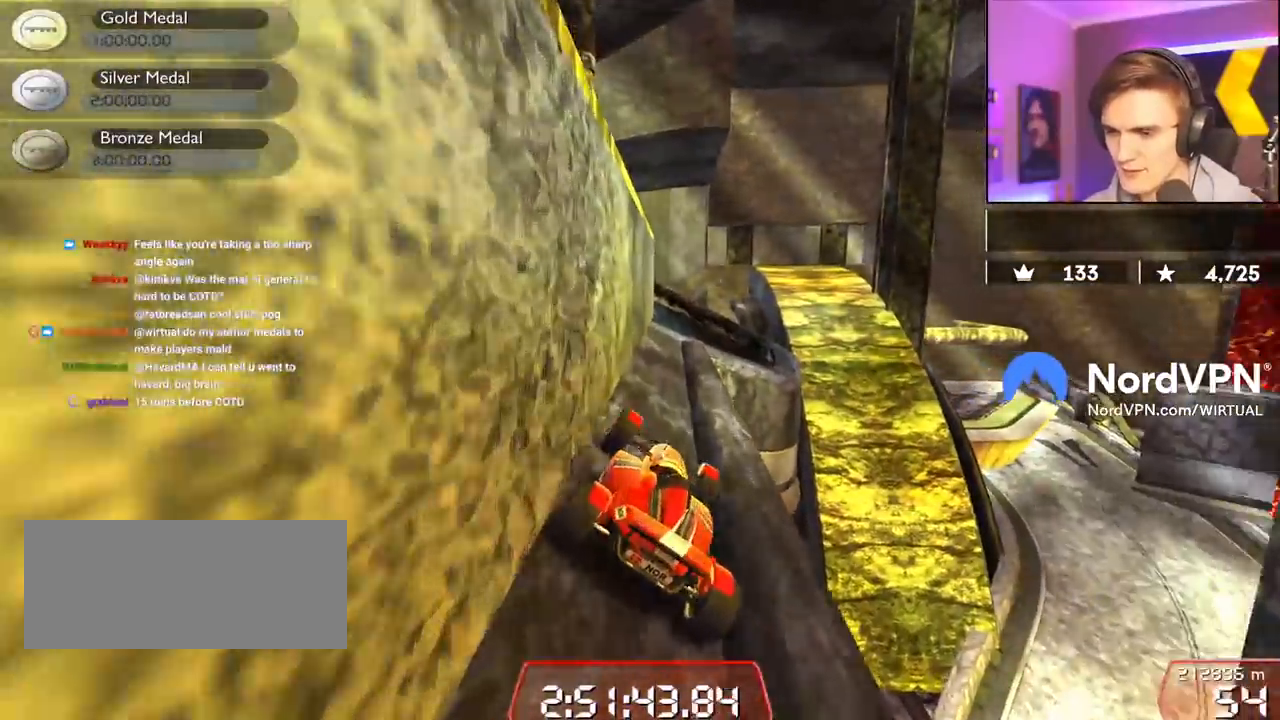
{"keys": ["up"], "events": [[84, "left", "up"]]}
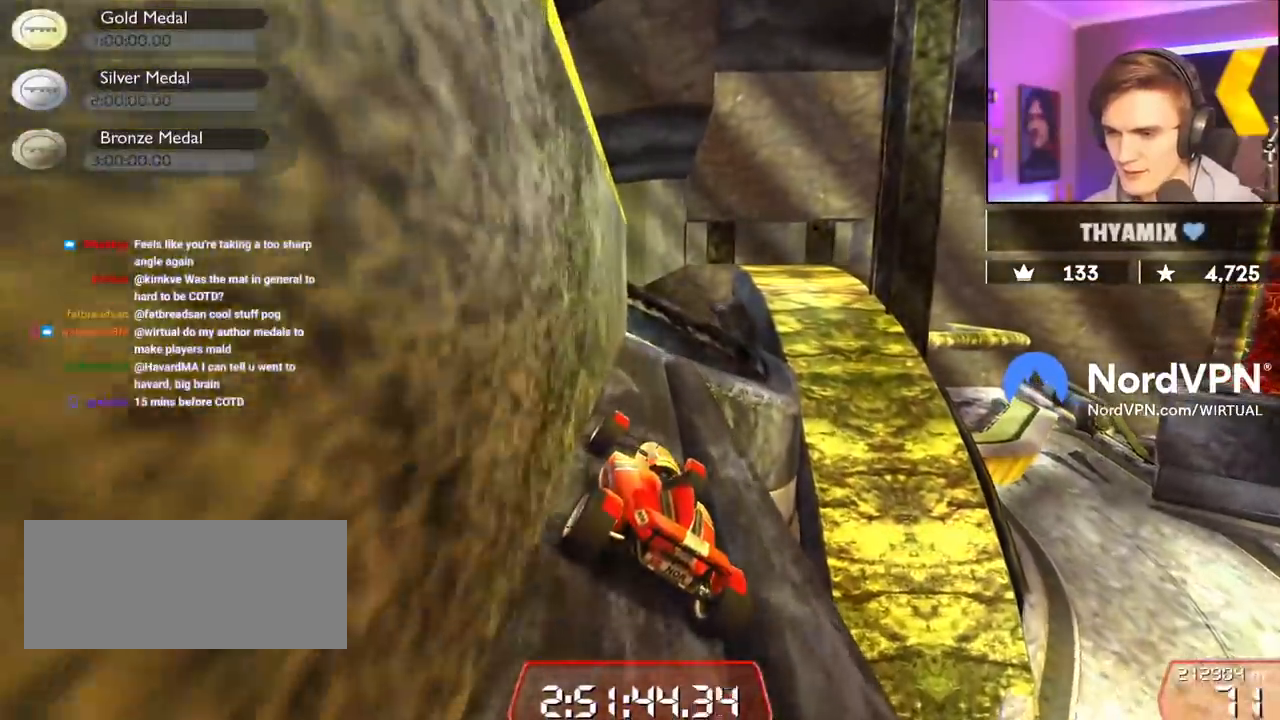
{"keys": ["down"], "events": [[50, "up", "up"], [234, "right", "down"], [334, "right", "up"], [384, "down", "down"]]}
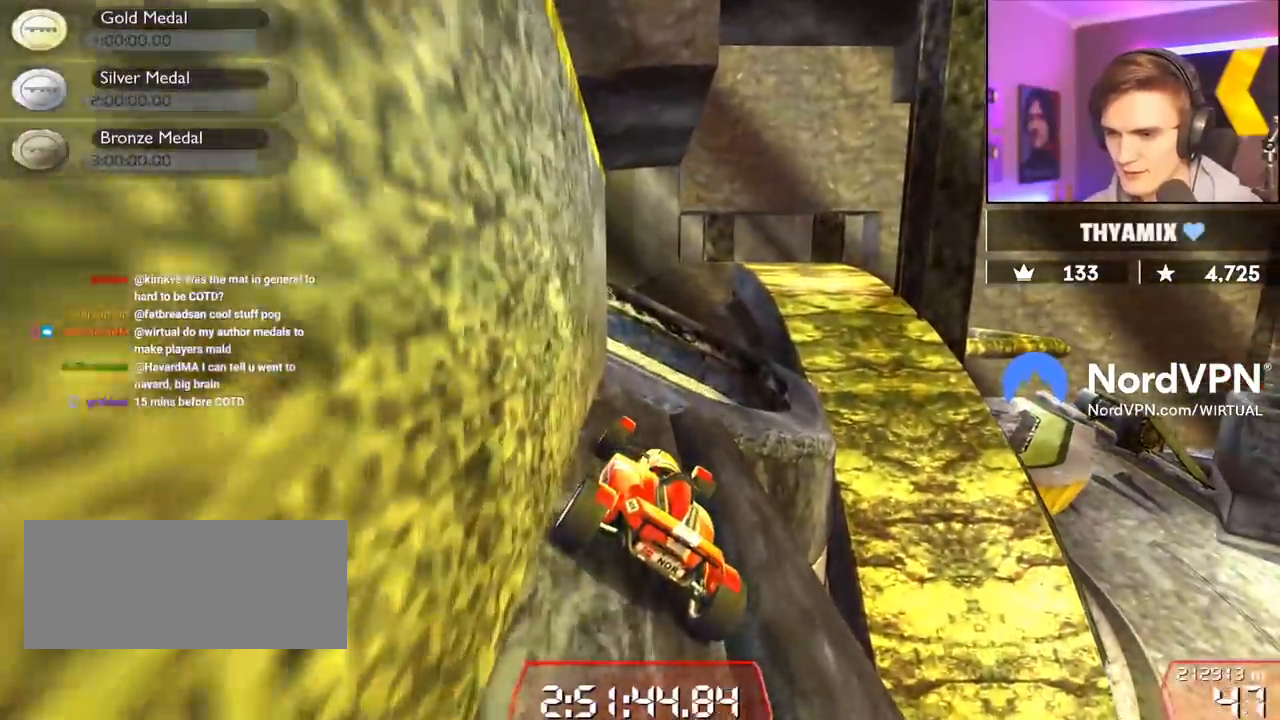
{"keys": ["right"], "events": [[67, "down", "up"], [117, "right", "down"], [250, "right", "up"], [350, "right", "down"]]}
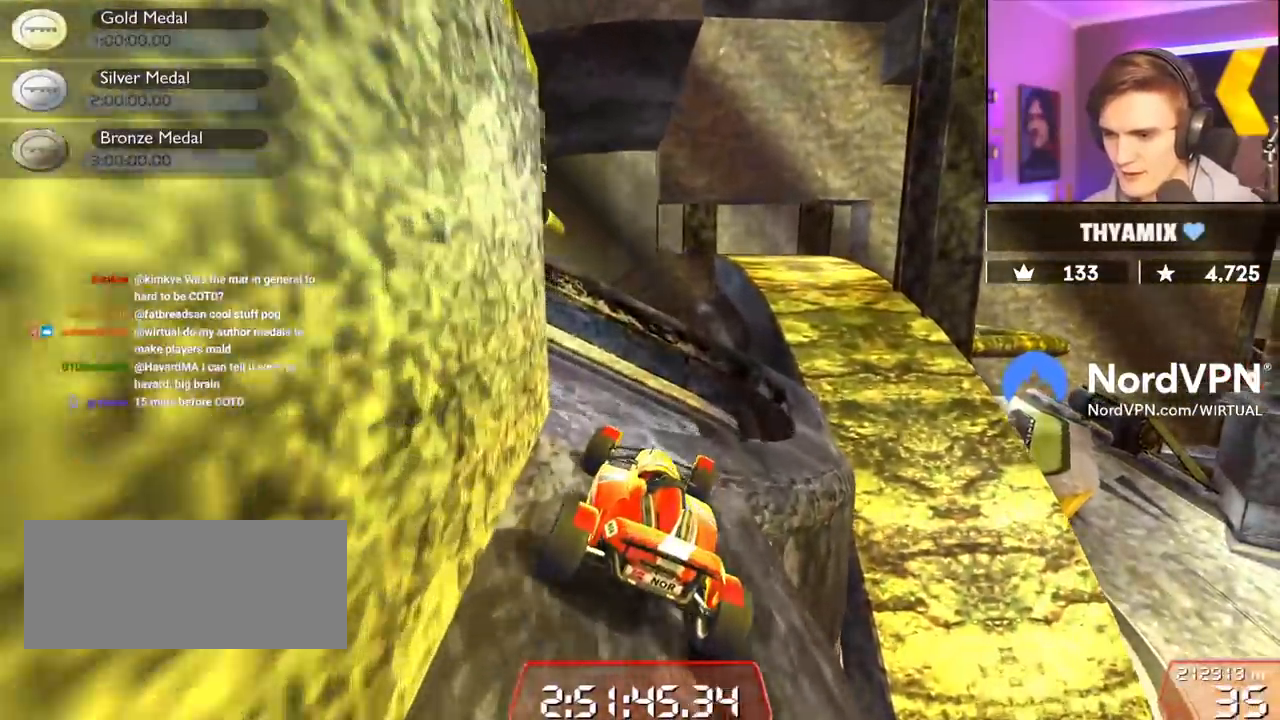
{"keys": ["right"], "events": []}
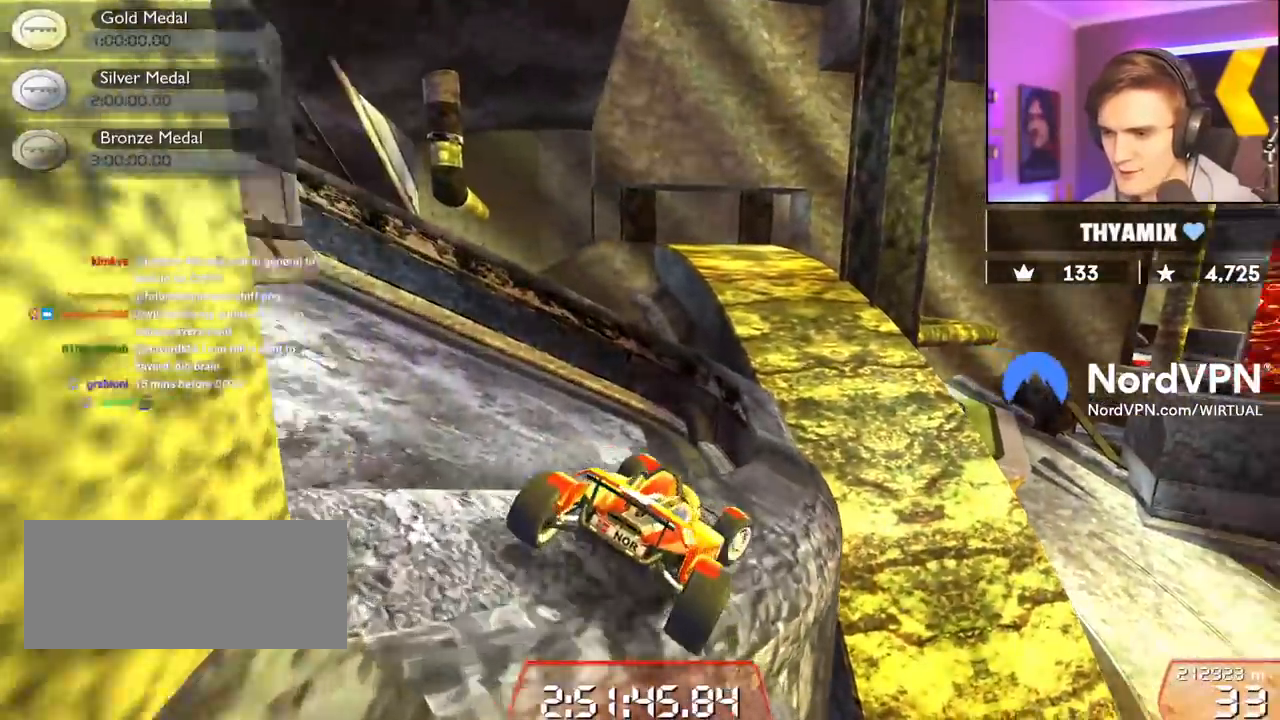
{"keys": ["left", "up"], "events": [[100, "right", "up"], [200, "left", "down"], [334, "left", "up"], [467, "left", "down"], [467, "up", "down"]]}
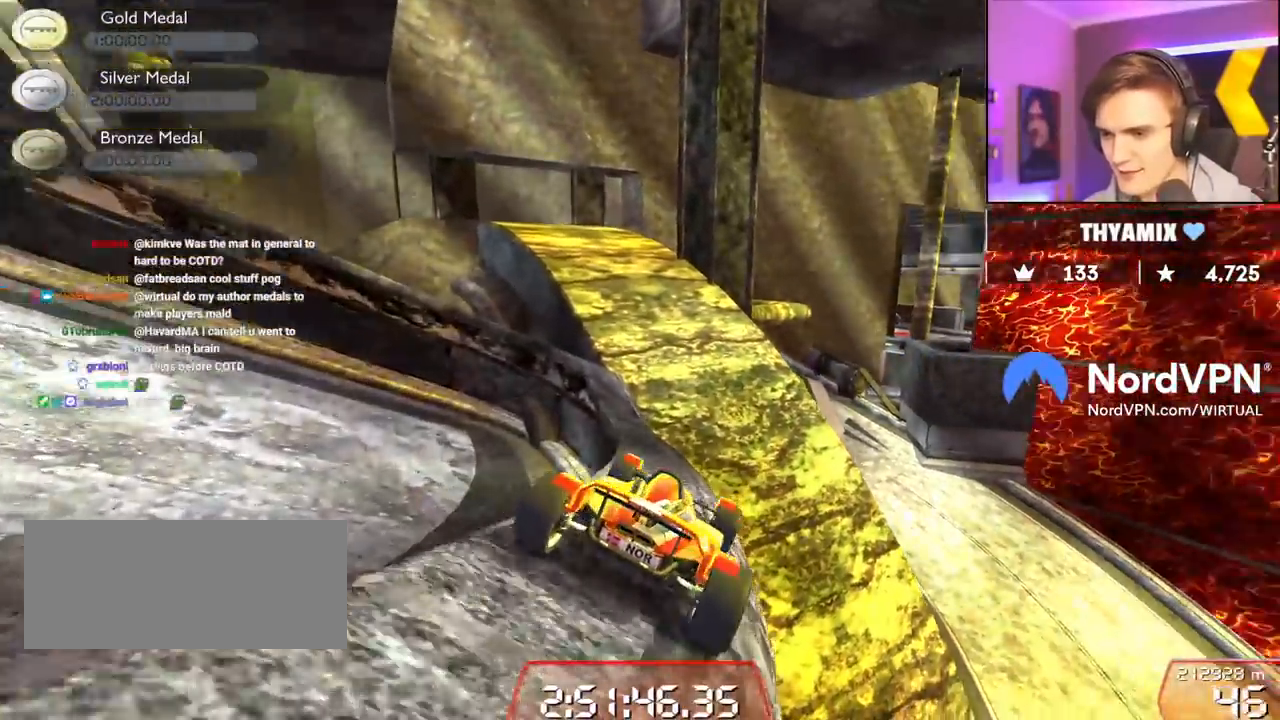
{"keys": ["up"], "events": [[117, "left", "up"], [300, "left", "down"], [400, "left", "up"]]}
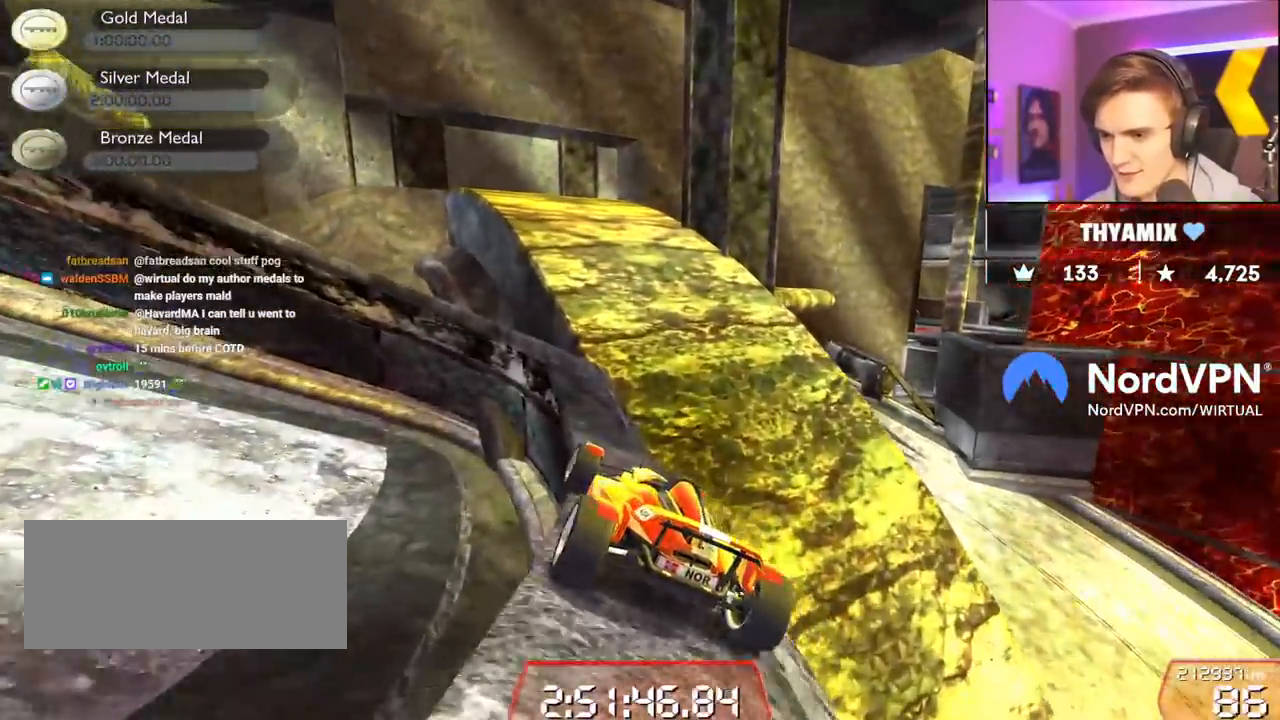
{"keys": ["right", "up"], "events": [[184, "right", "down"]]}
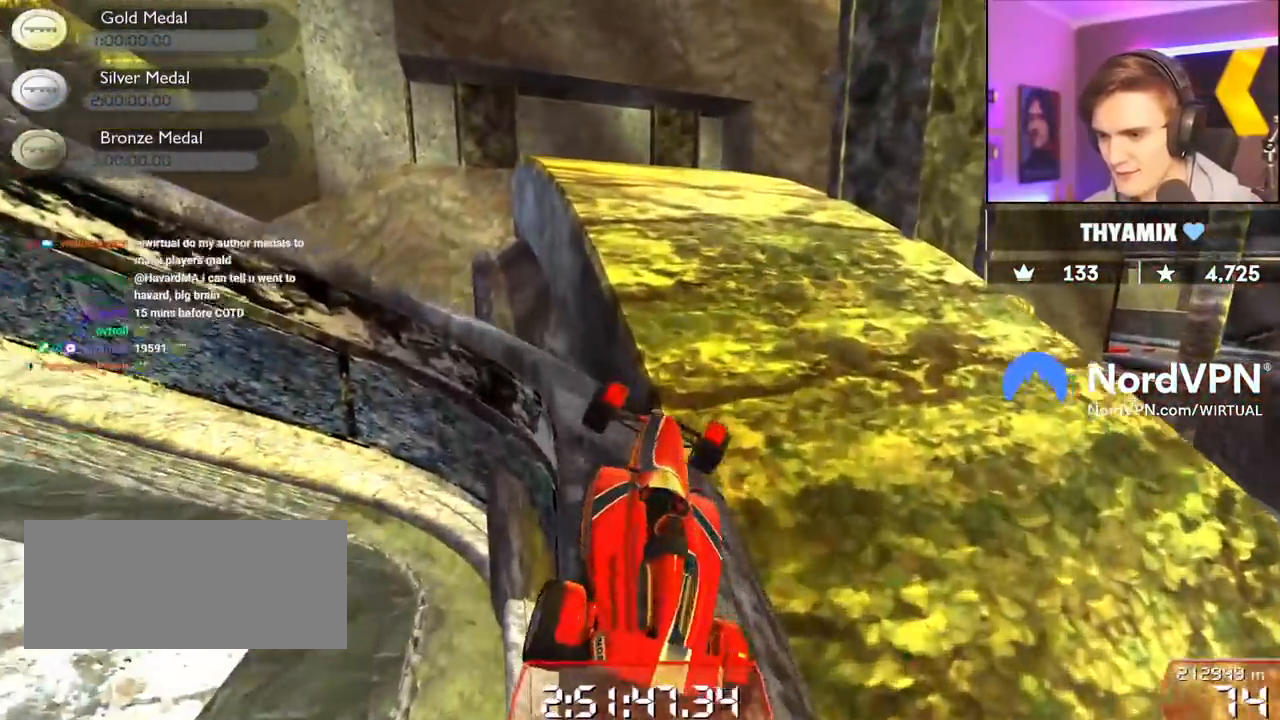
{"keys": ["left", "up"], "events": [[150, "right", "up"], [184, "left", "down"]]}
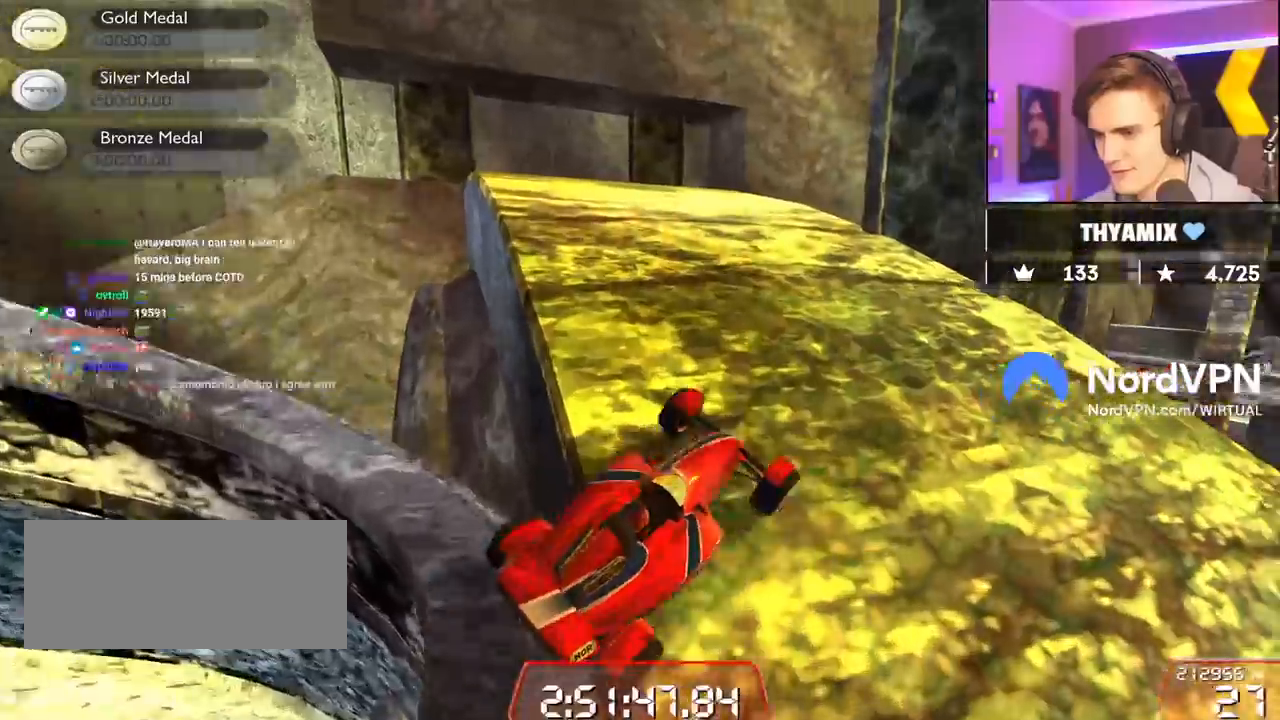
{"keys": ["left", "up"], "events": [[167, "left", "up"], [200, "right", "down"], [350, "right", "up"], [450, "left", "down"]]}